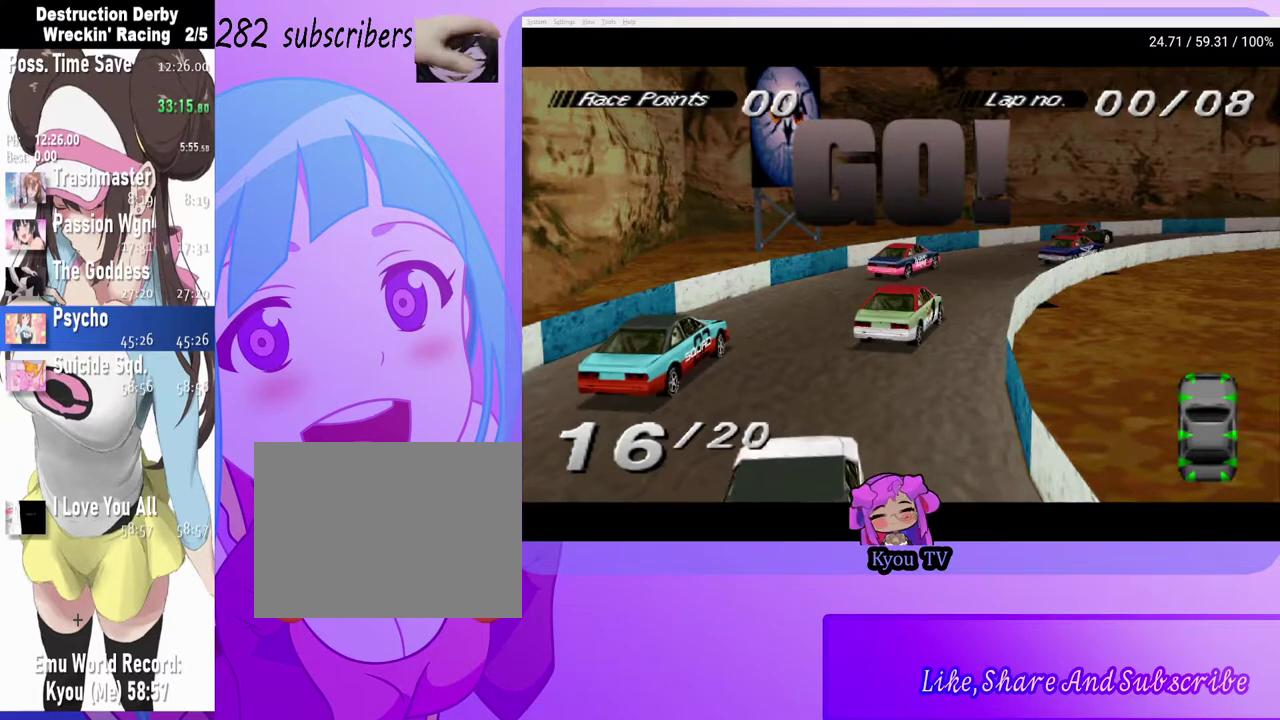
Gameplay with a controller (PlayStation layout); each line is a JSON object with the inputs held at the frame after it. "events" lists button and stick changes between this image and that frame as [ms after this image, input, new state], when the widget could be followed in between. Not read: L1.
{"buttons": ["CROSS", "DPAD_RIGHT"], "left_stick": "center", "right_stick": "center", "events": [[50, "CROSS", "down"], [317, "DPAD_RIGHT", "down"]]}
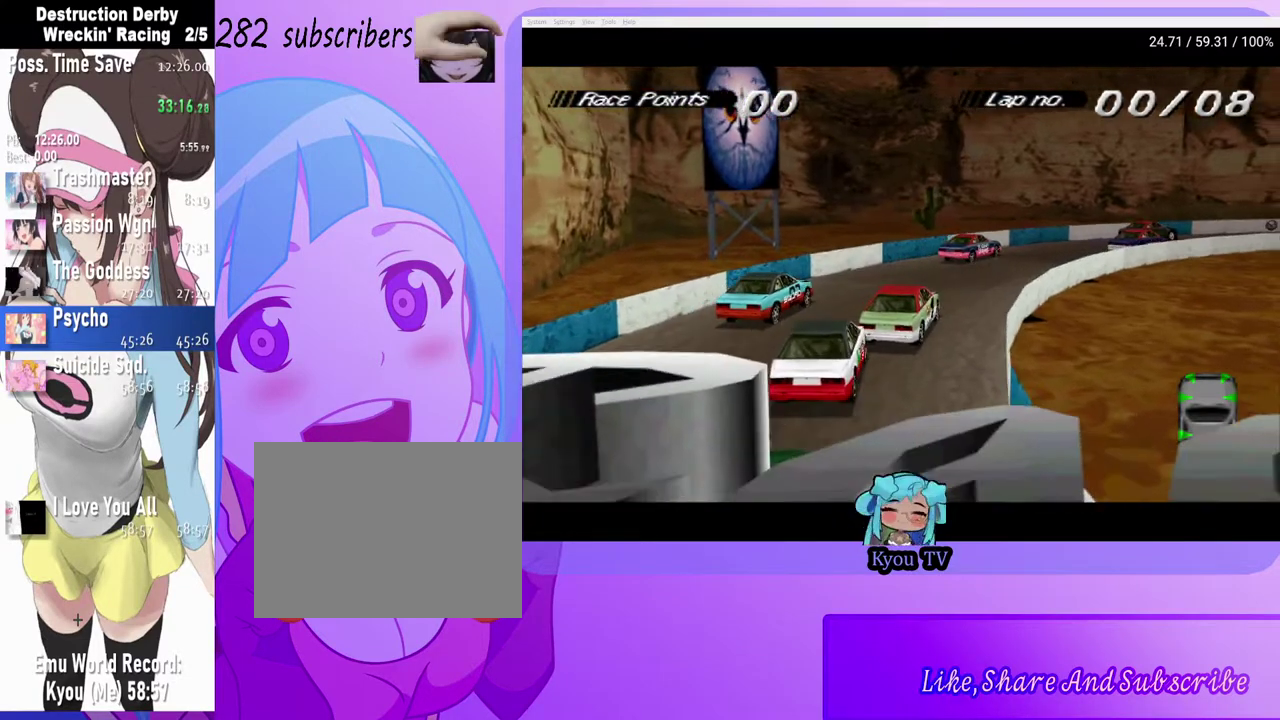
{"buttons": ["CROSS"], "left_stick": "center", "right_stick": "center", "events": [[167, "DPAD_RIGHT", "up"], [217, "DPAD_RIGHT", "down"], [450, "DPAD_RIGHT", "up"]]}
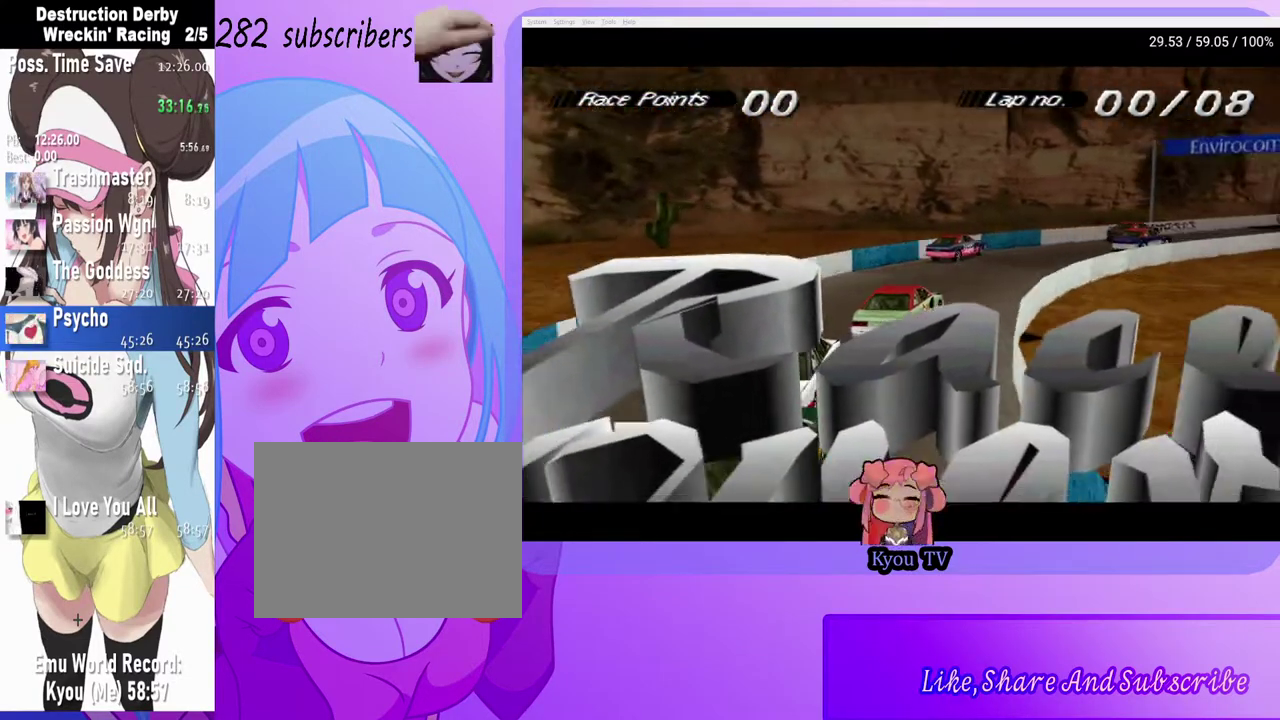
{"buttons": ["CROSS", "DPAD_RIGHT"], "left_stick": "center", "right_stick": "center", "events": [[17, "CROSS", "up"], [100, "DPAD_RIGHT", "down"], [183, "CROSS", "down"]]}
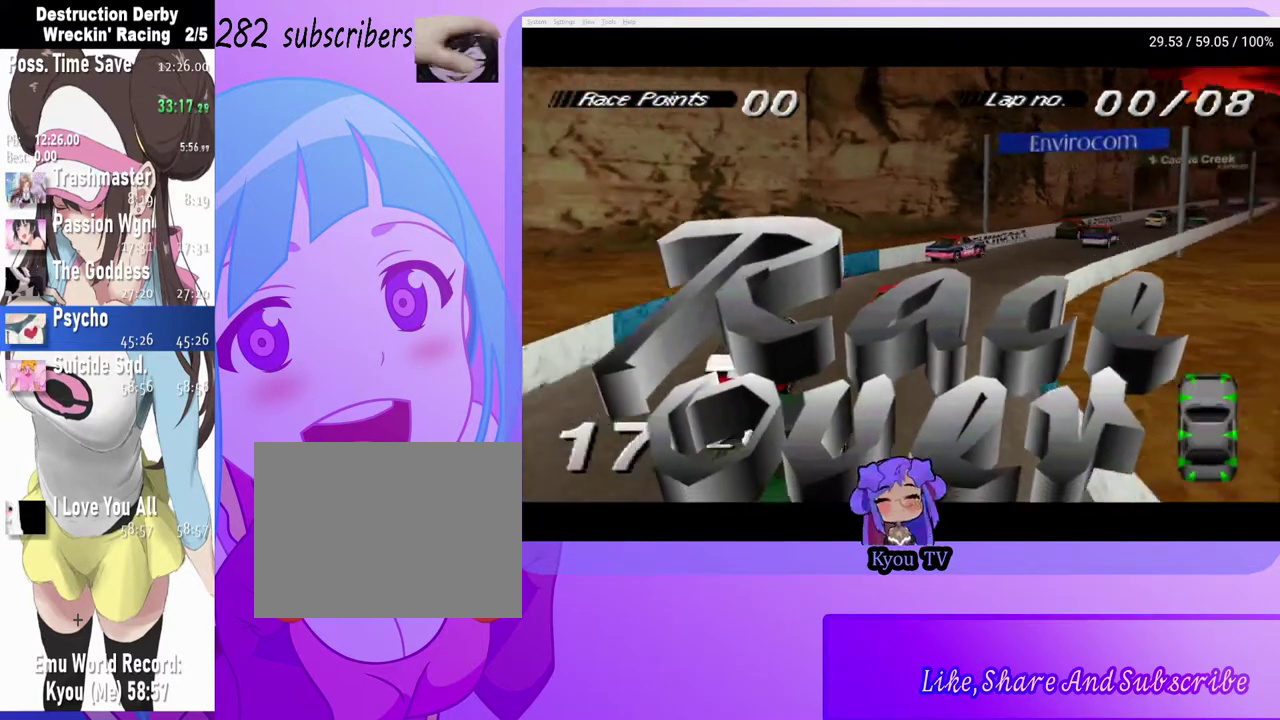
{"buttons": ["DPAD_LEFT"], "left_stick": "center", "right_stick": "center", "events": [[233, "CROSS", "up"], [250, "DPAD_RIGHT", "up"], [283, "CROSS", "down"], [417, "DPAD_LEFT", "down"], [483, "CROSS", "up"]]}
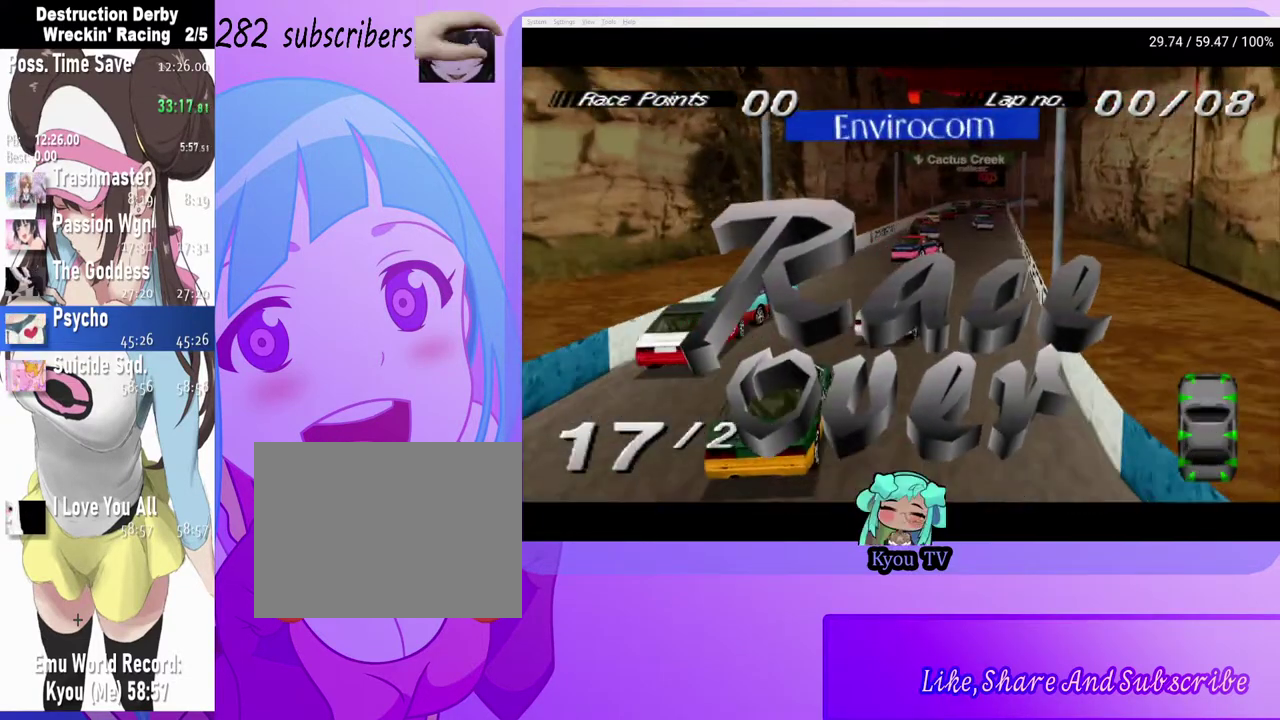
{"buttons": ["CROSS", "DPAD_LEFT"], "left_stick": "center", "right_stick": "center", "events": [[150, "CROSS", "down"]]}
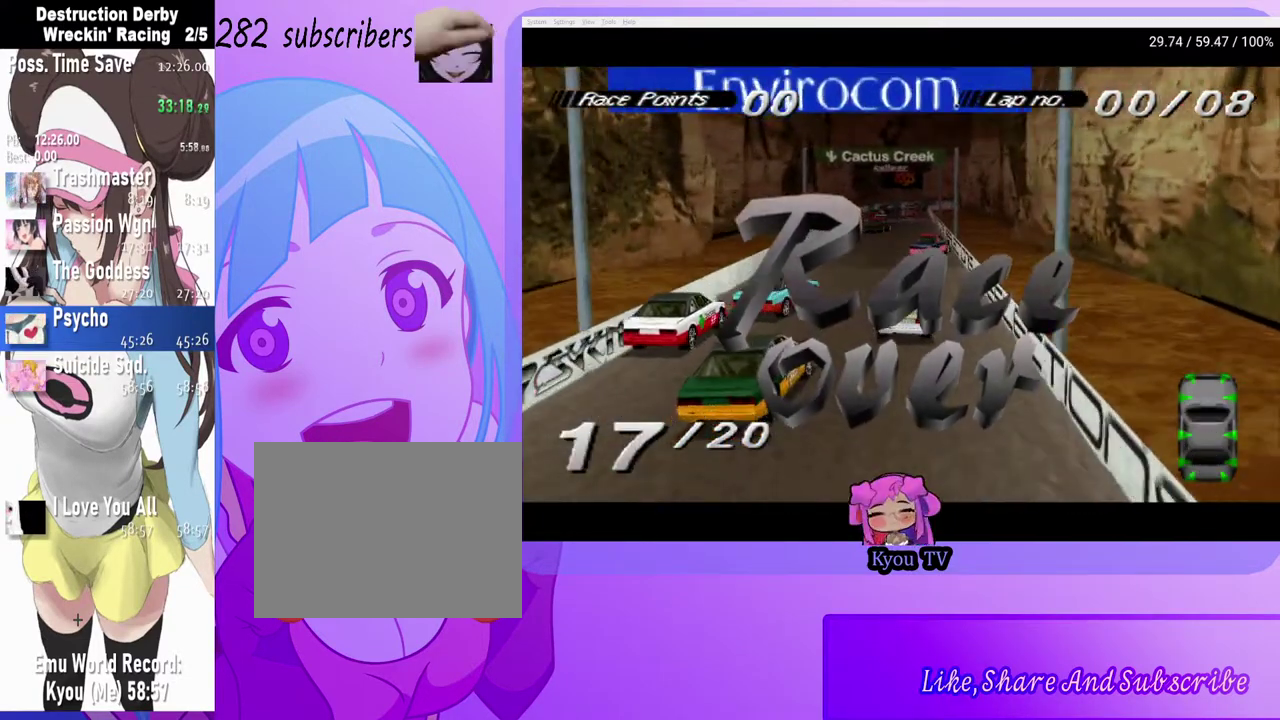
{"buttons": ["CROSS", "DPAD_LEFT"], "left_stick": "center", "right_stick": "center", "events": []}
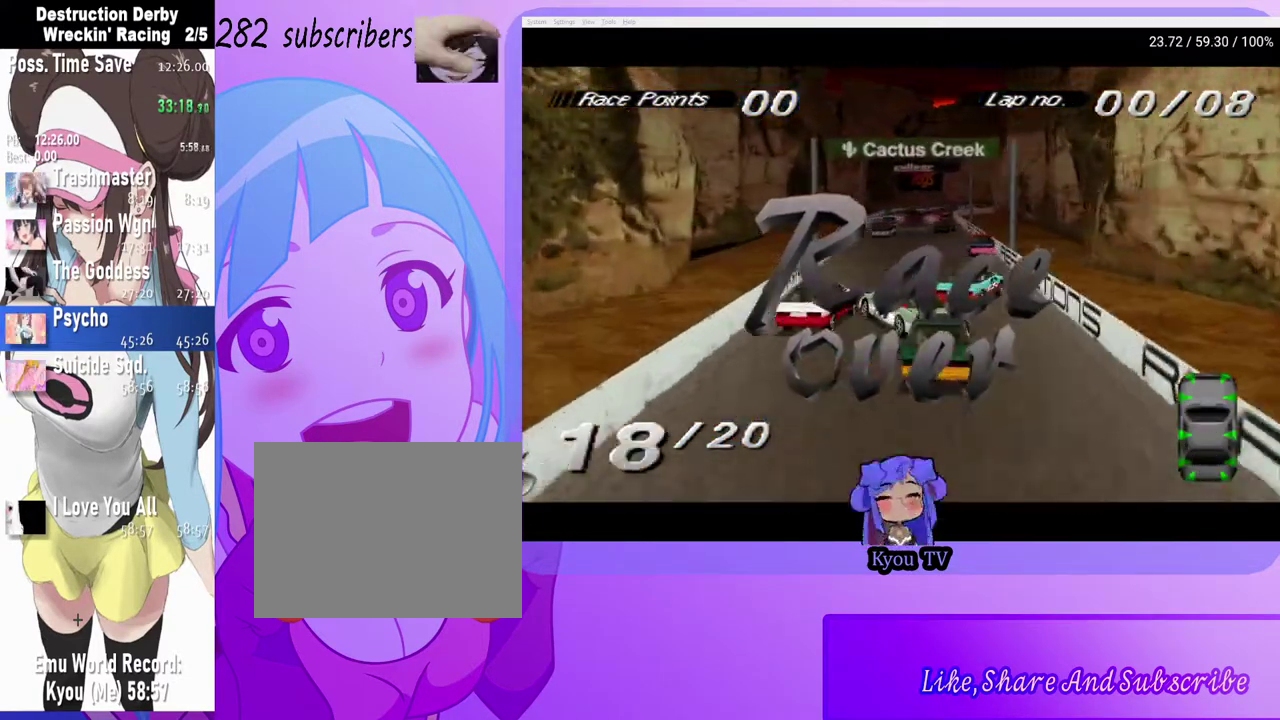
{"buttons": ["CROSS", "DPAD_LEFT"], "left_stick": "center", "right_stick": "center", "events": []}
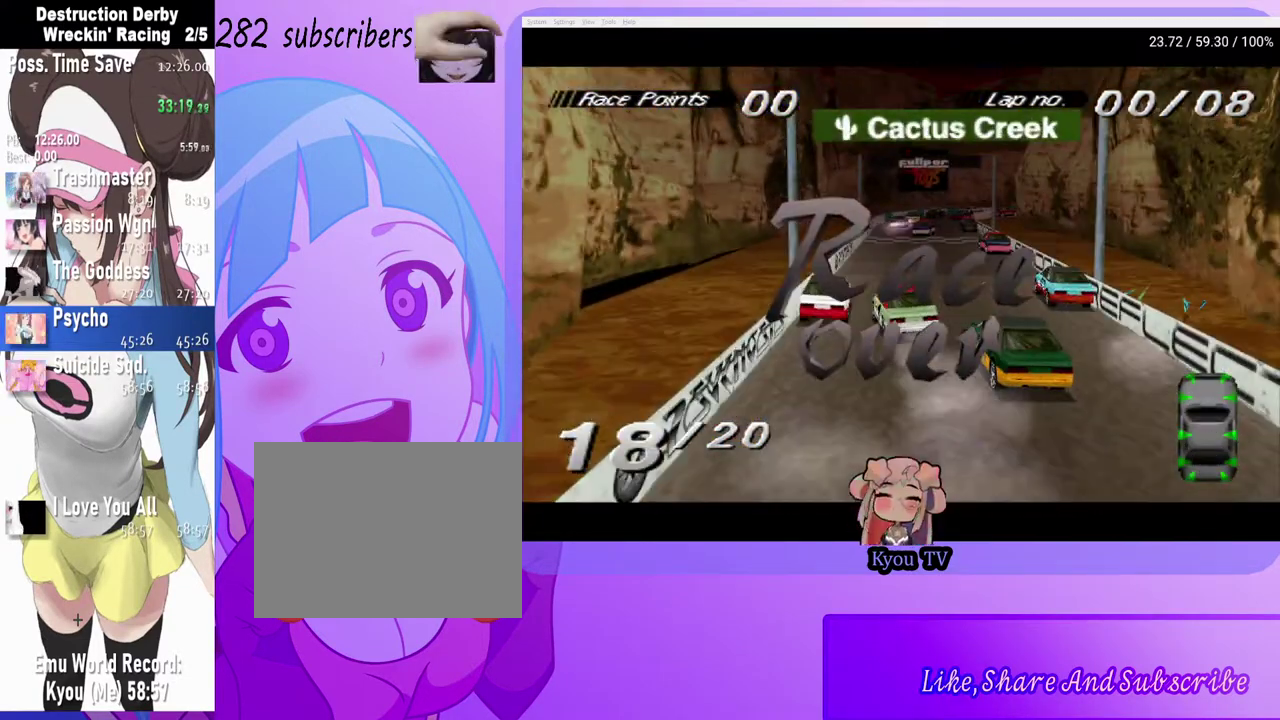
{"buttons": [], "left_stick": "center", "right_stick": "center", "events": [[100, "CROSS", "up"], [200, "DPAD_LEFT", "up"]]}